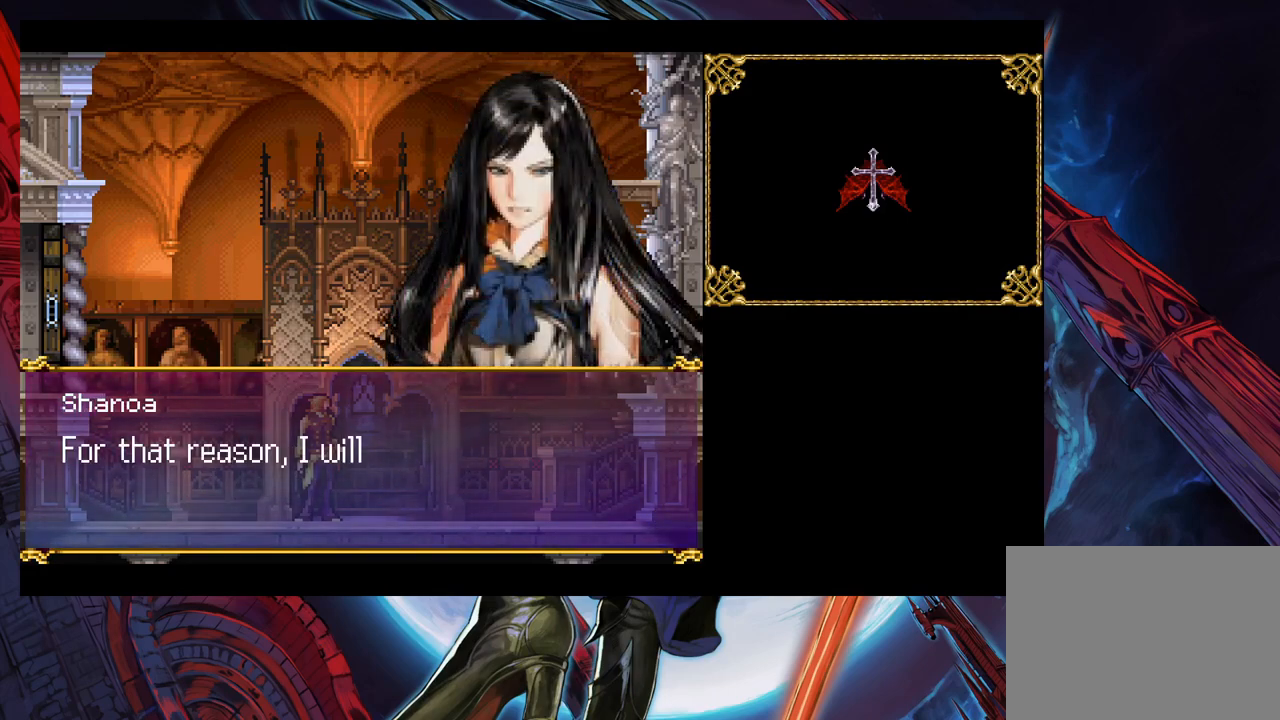
Gameplay with a controller (Xbox layout); each line is a JSON object with the inputs held at the frame after it. "events" lists button and stick changes between this image and that frame as [ms after this image, input, new state], when the widget could be followed in between. Not read: L2 R2.
{"buttons": [], "left_stick": "center", "right_stick": "center", "events": []}
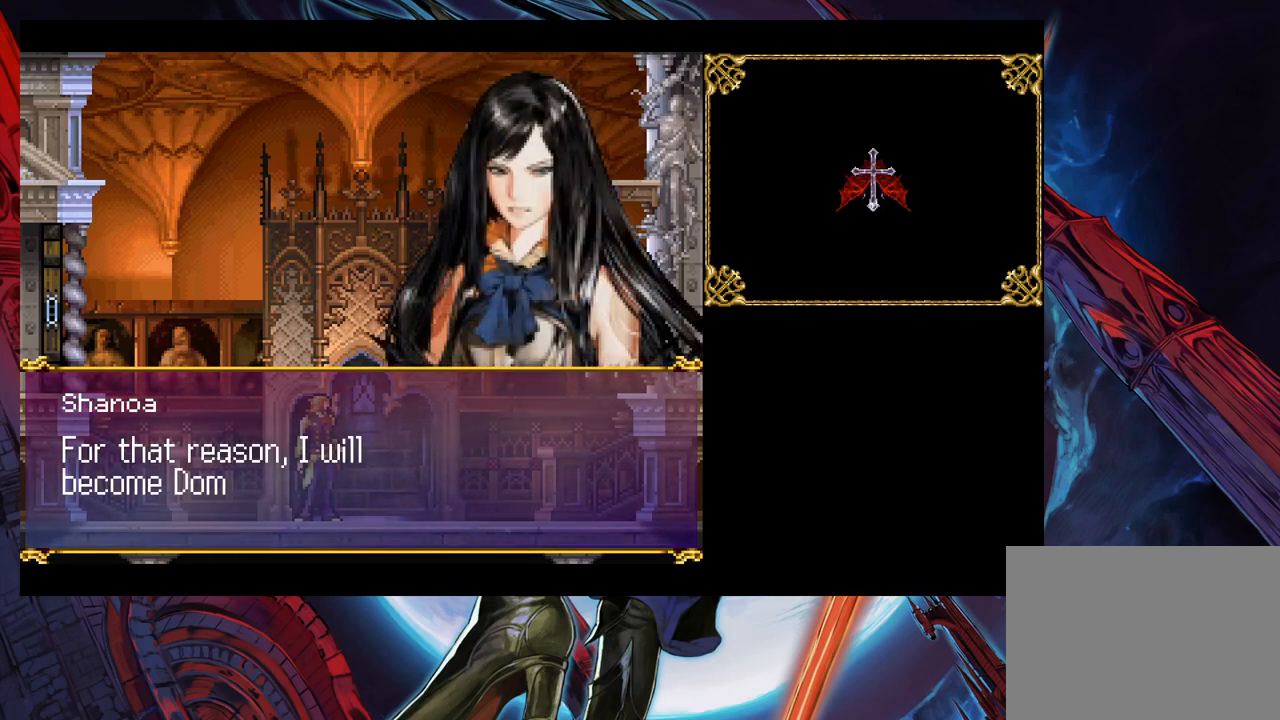
{"buttons": [], "left_stick": "center", "right_stick": "center", "events": []}
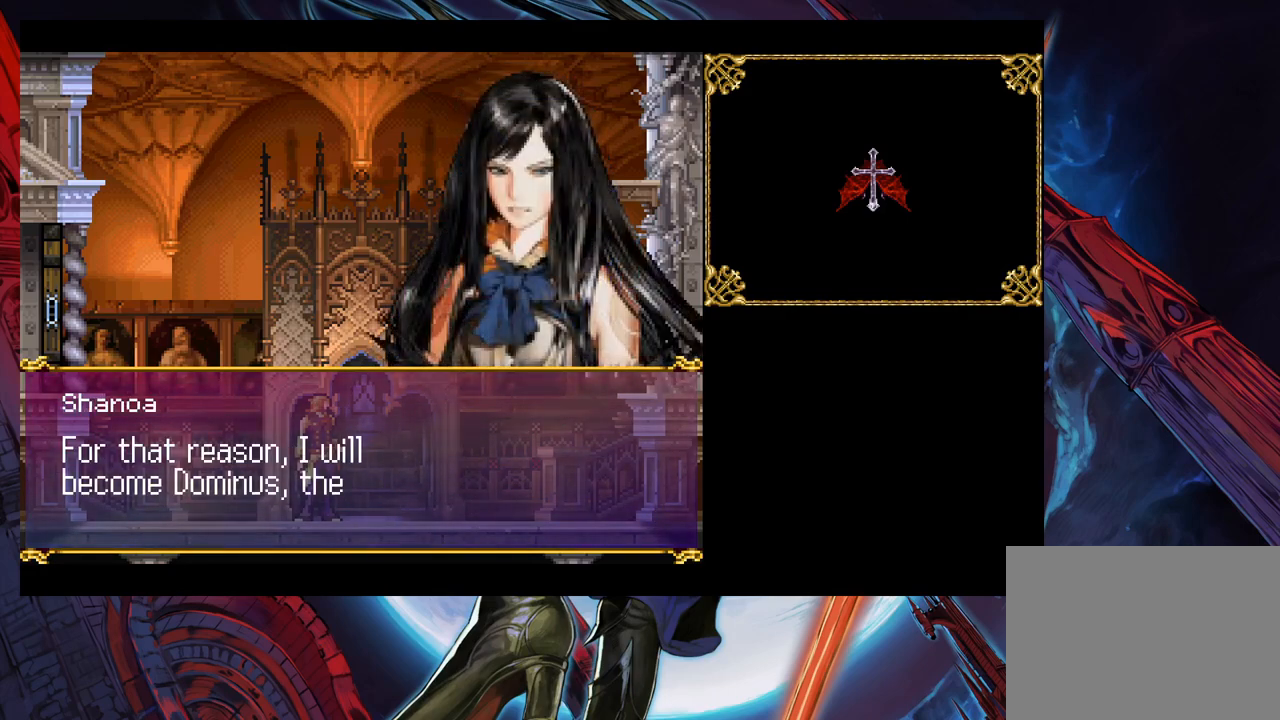
{"buttons": [], "left_stick": "center", "right_stick": "center", "events": []}
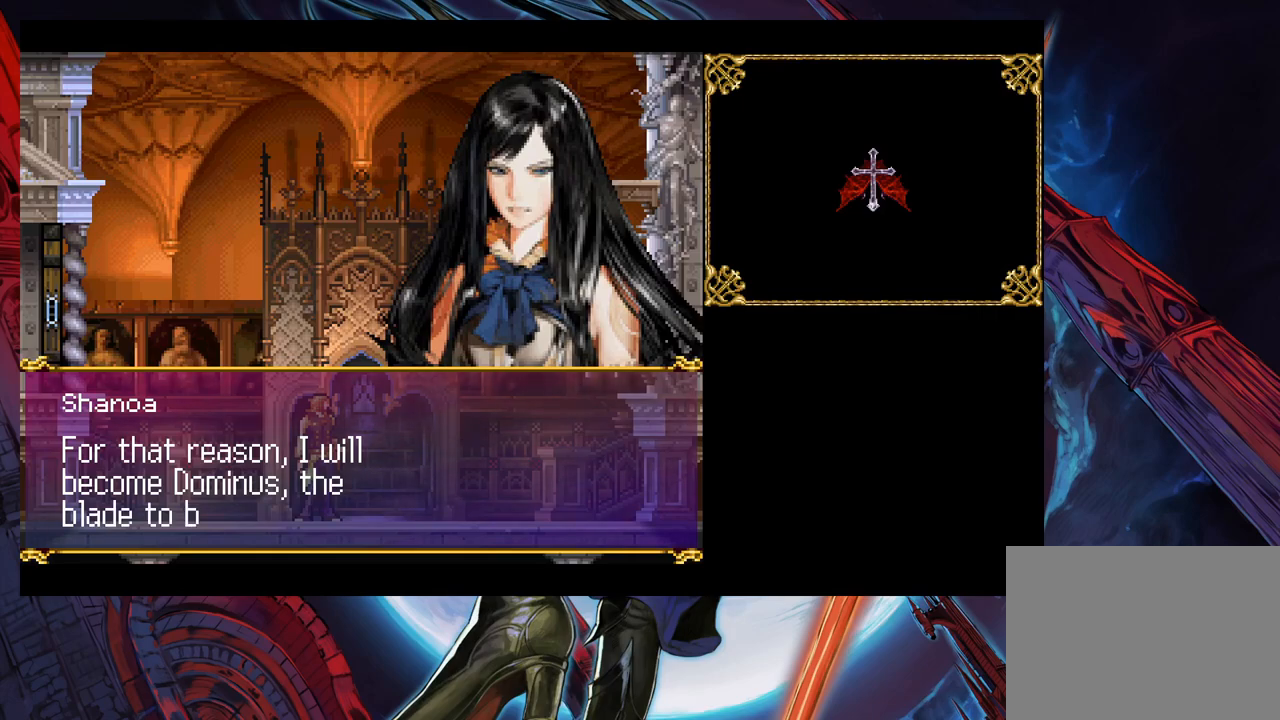
{"buttons": [], "left_stick": "center", "right_stick": "center", "events": []}
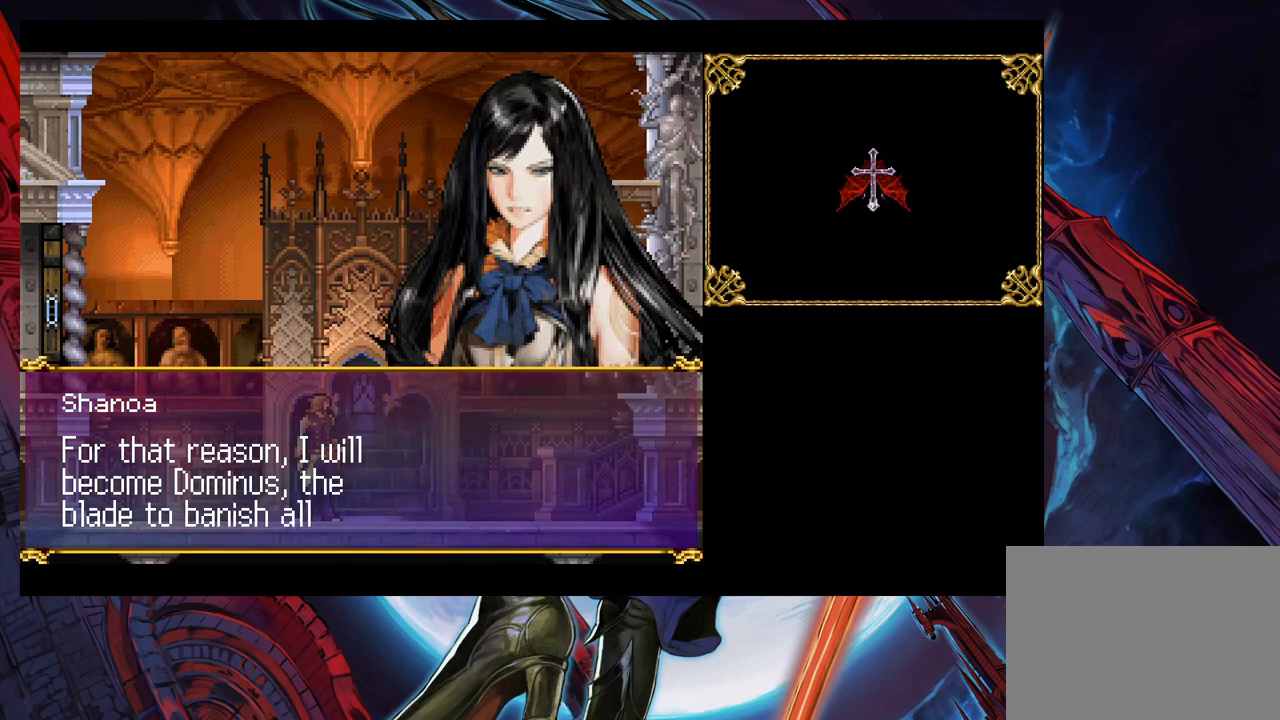
{"buttons": [], "left_stick": "center", "right_stick": "center", "events": []}
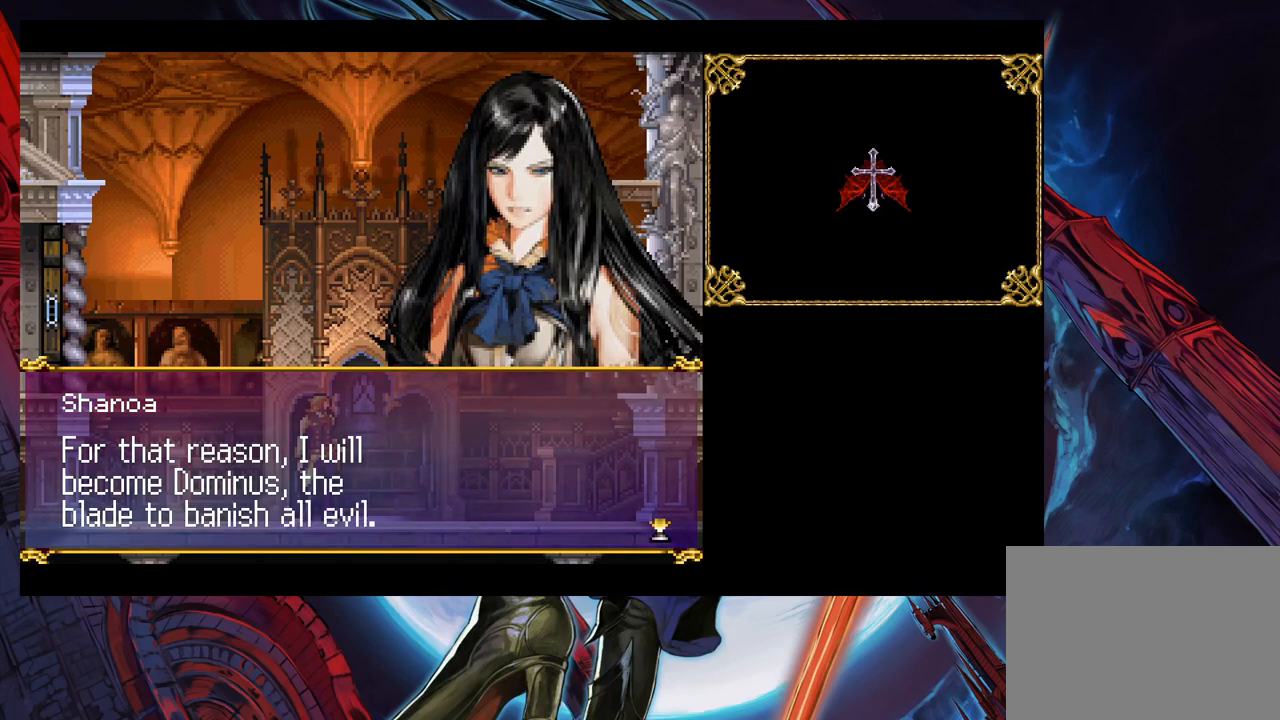
{"buttons": [], "left_stick": "center", "right_stick": "center", "events": [[167, "A", "down"], [217, "A", "up"]]}
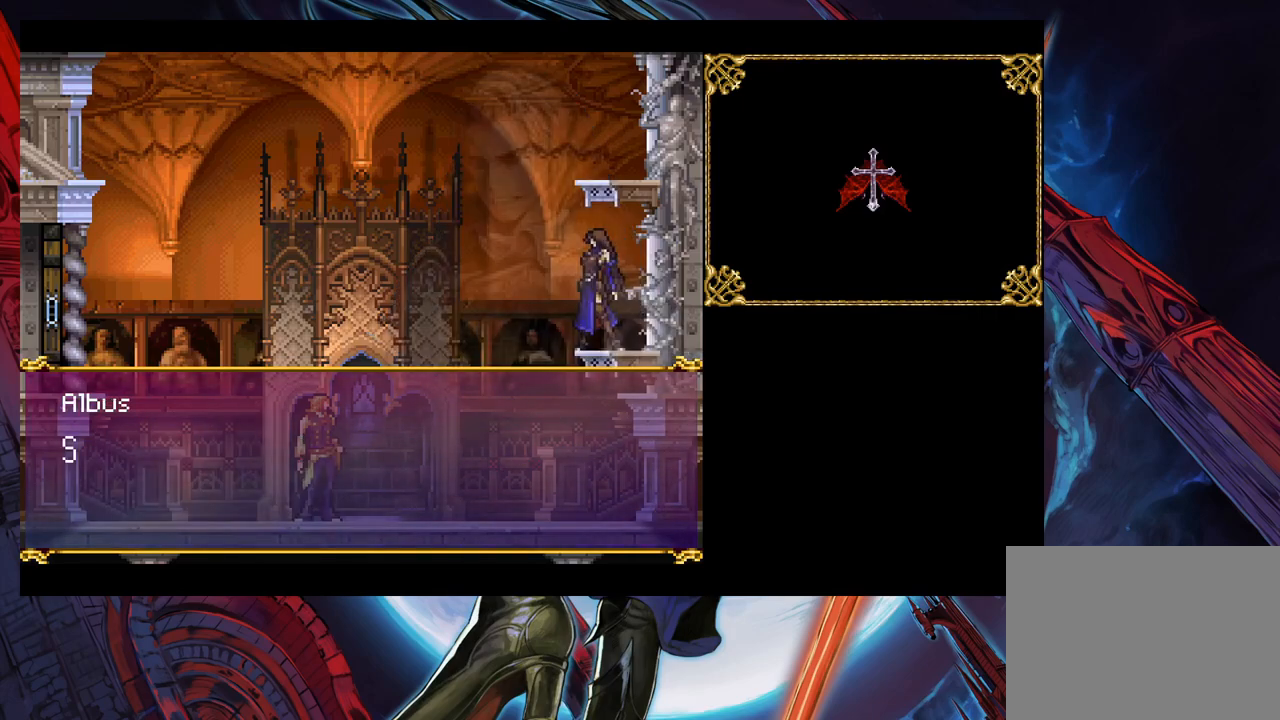
{"buttons": [], "left_stick": "center", "right_stick": "center", "events": []}
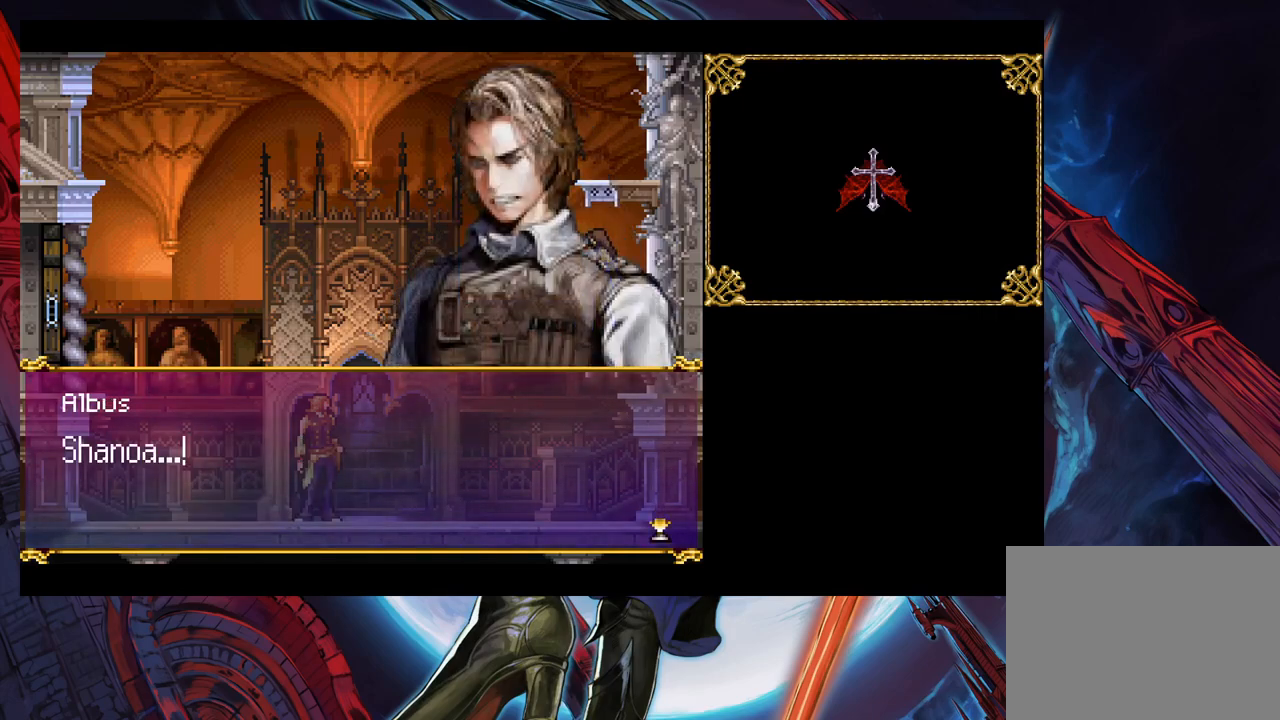
{"buttons": [], "left_stick": "center", "right_stick": "center", "events": []}
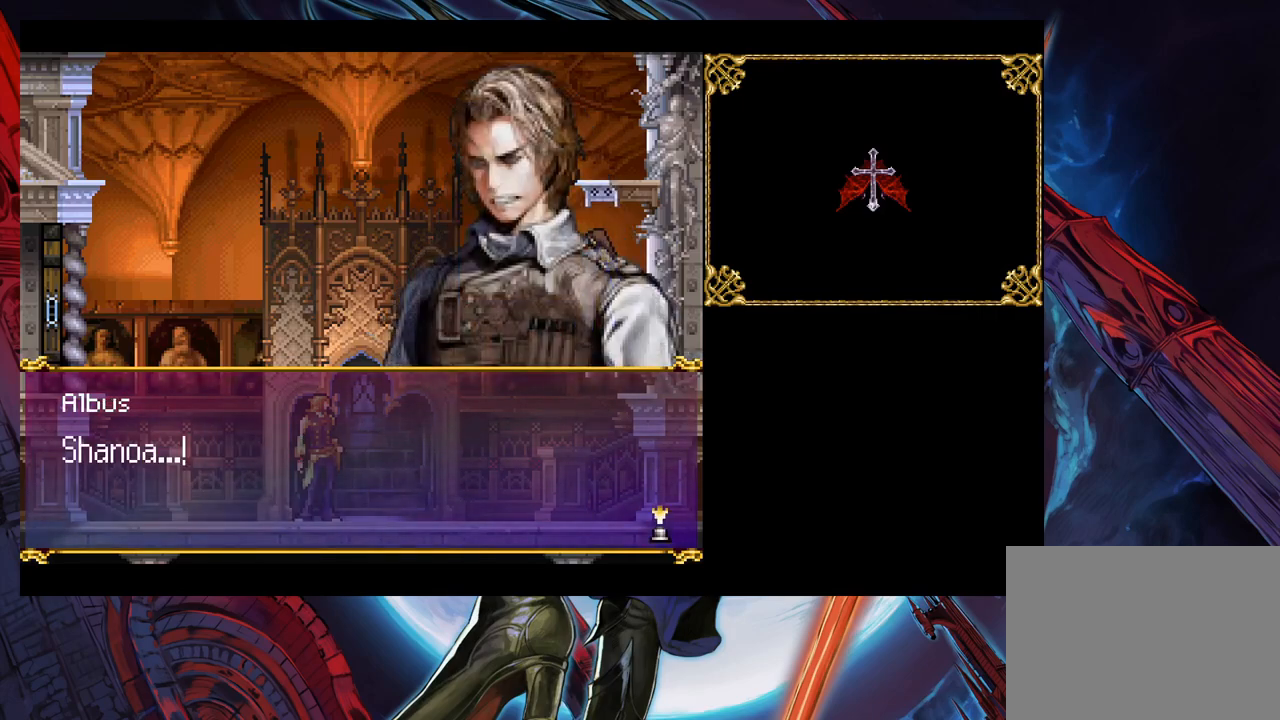
{"buttons": [], "left_stick": "center", "right_stick": "center", "events": [[233, "A", "down"], [350, "A", "up"]]}
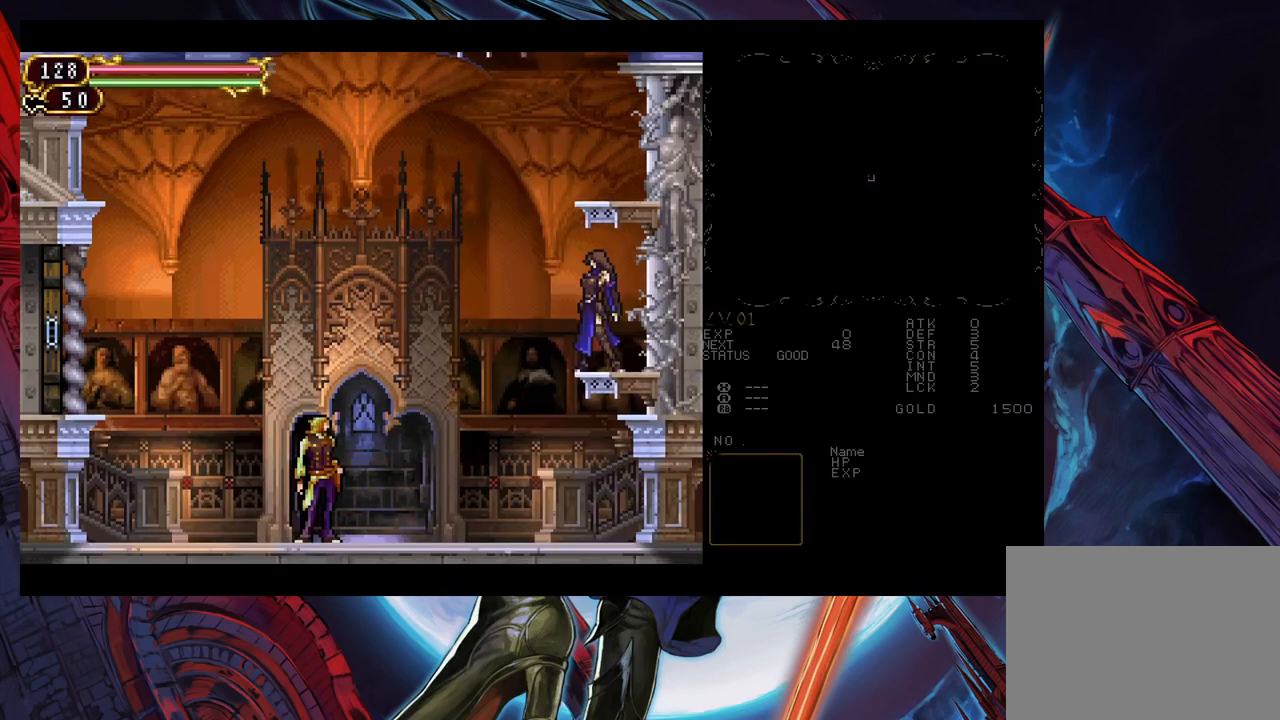
{"buttons": ["B"], "left_stick": "center", "right_stick": "center", "events": [[317, "B", "down"]]}
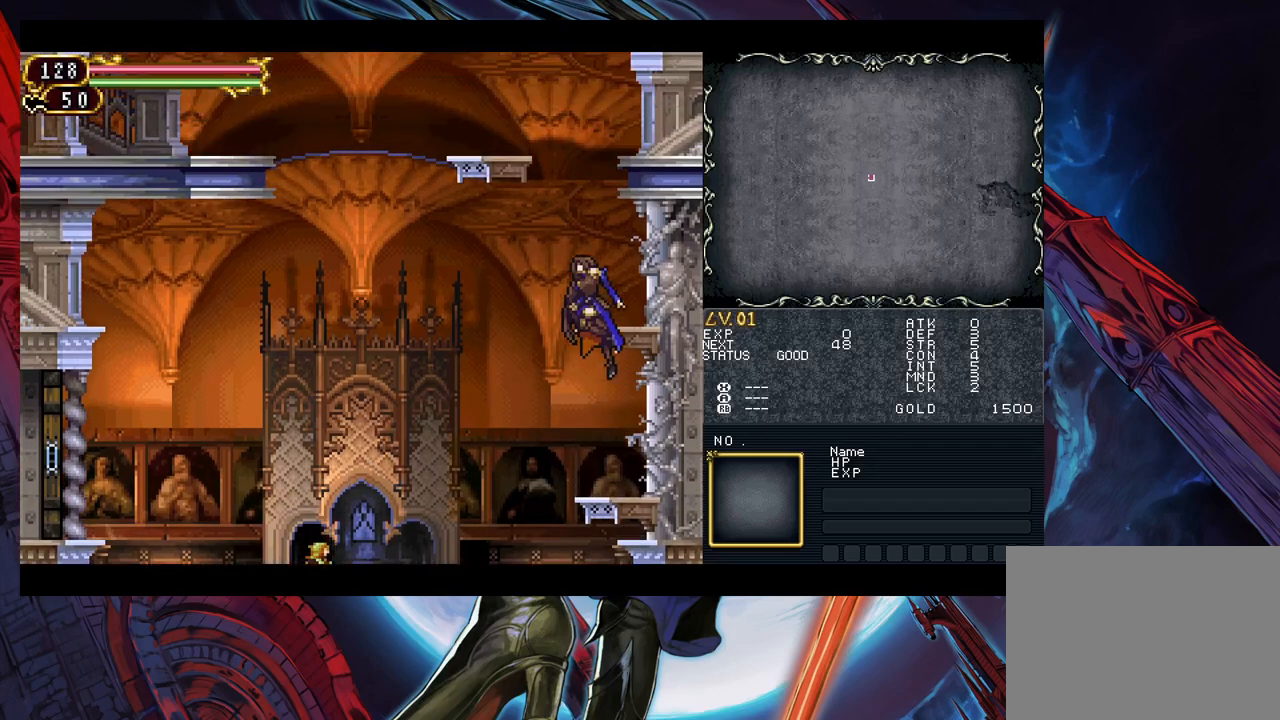
{"buttons": ["B"], "left_stick": "center", "right_stick": "center", "events": [[383, "B", "up"], [483, "B", "down"]]}
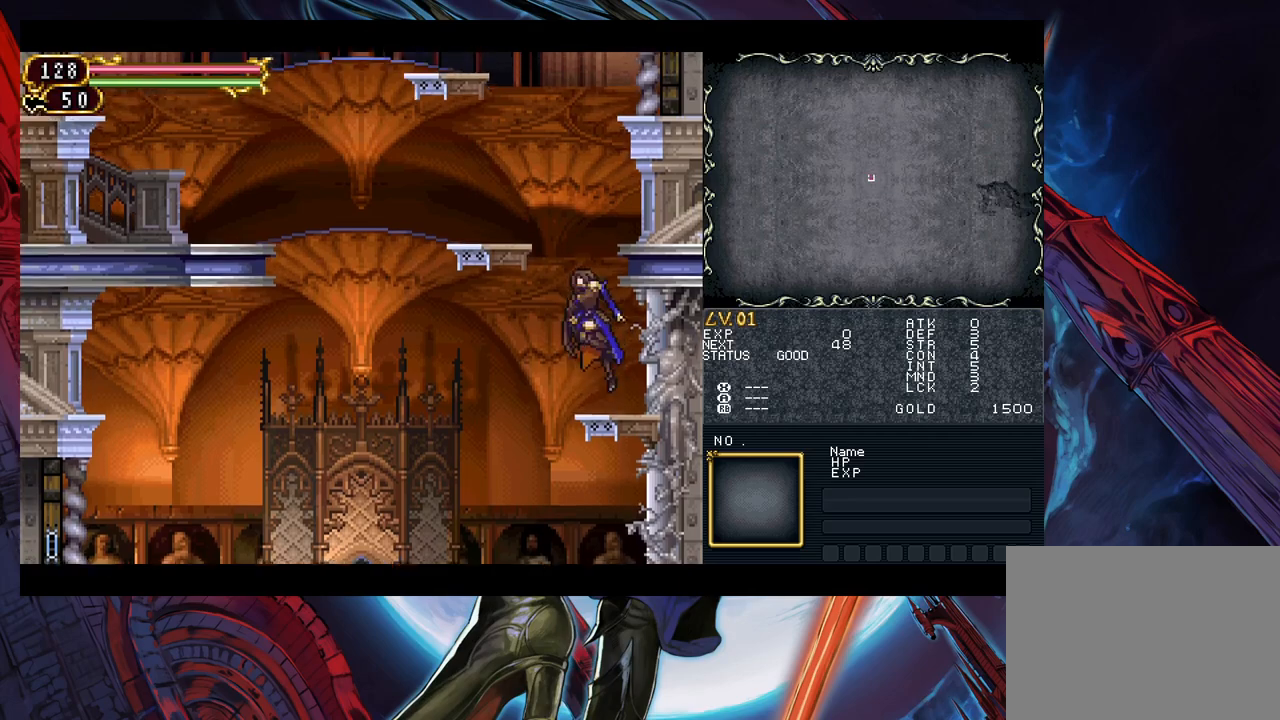
{"buttons": [], "left_stick": "left", "right_stick": "center", "events": [[233, "left_stick", "left"], [500, "B", "up"]]}
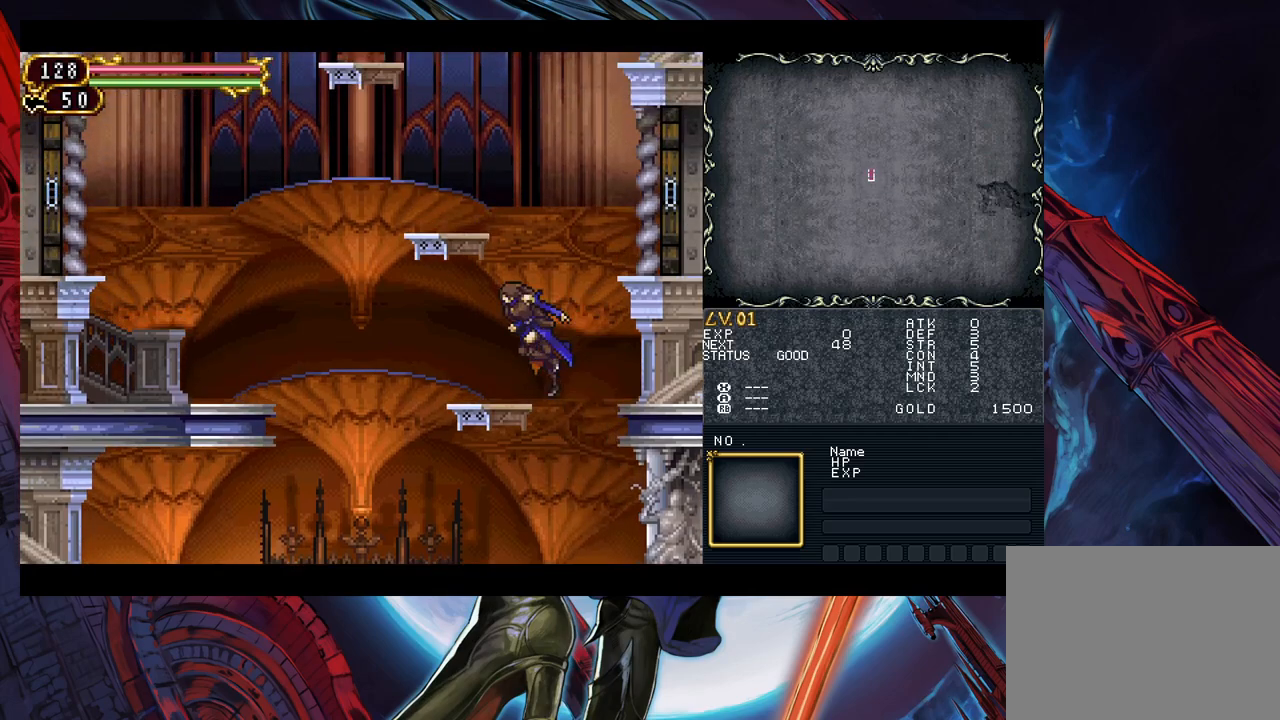
{"buttons": ["B"], "left_stick": "center", "right_stick": "center", "events": [[83, "left_stick", "right"], [117, "Y", "down"], [183, "B", "down"], [183, "left_stick", "center"], [200, "Y", "up"]]}
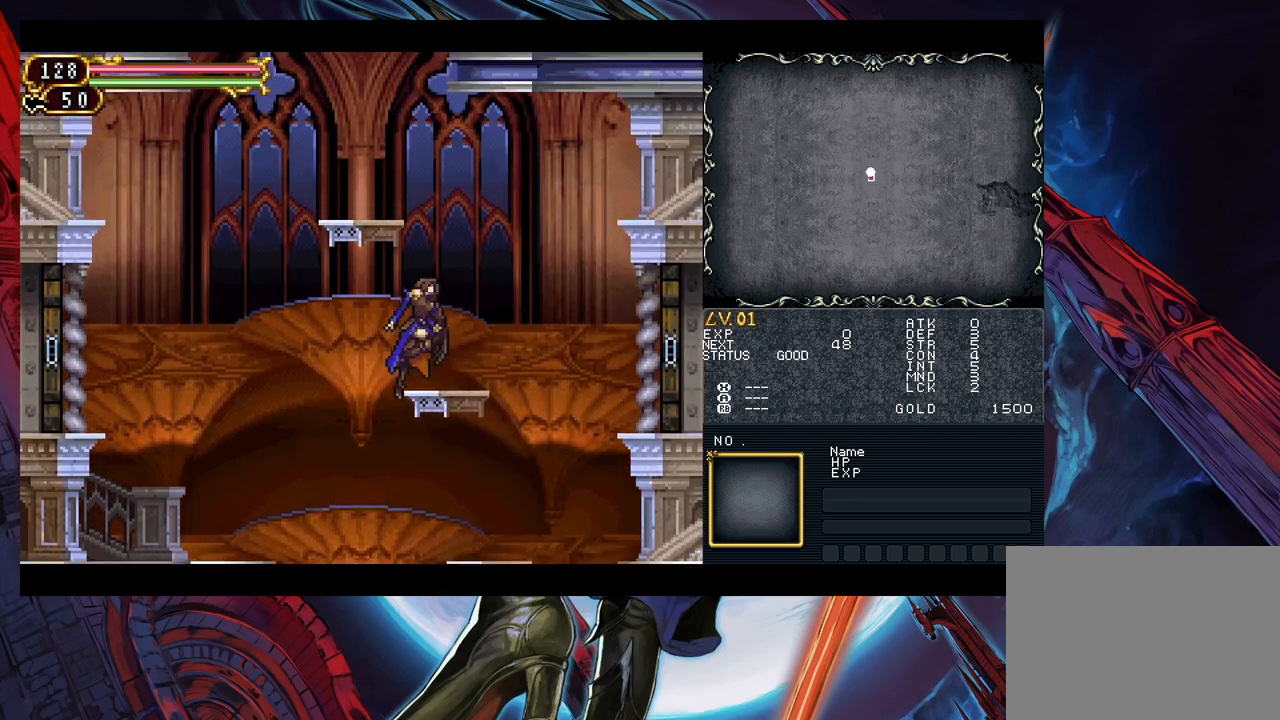
{"buttons": ["B"], "left_stick": "center", "right_stick": "center", "events": [[17, "left_stick", "right"], [133, "B", "up"], [233, "left_stick", "center"], [250, "Y", "down"], [317, "B", "down"], [317, "Y", "up"]]}
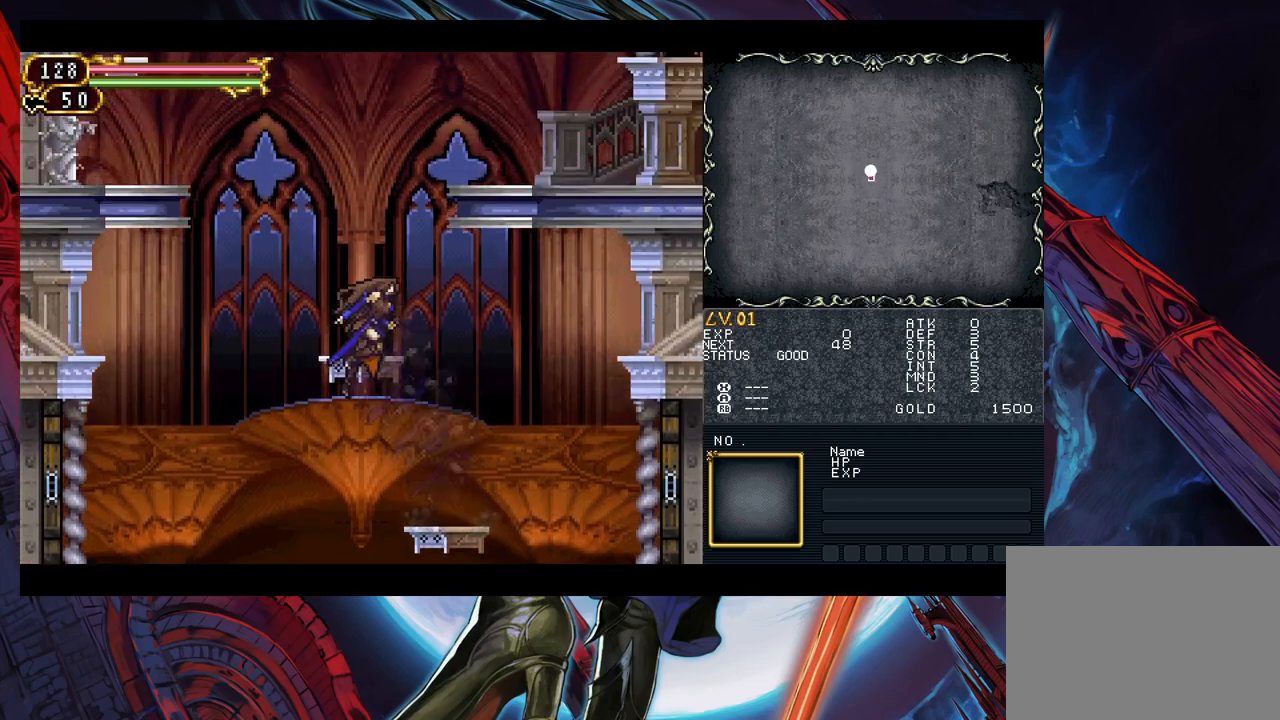
{"buttons": ["B"], "left_stick": "center", "right_stick": "center", "events": [[317, "B", "up"], [333, "left_stick", "left"], [400, "Y", "down"], [467, "B", "down"], [483, "Y", "up"], [483, "left_stick", "center"]]}
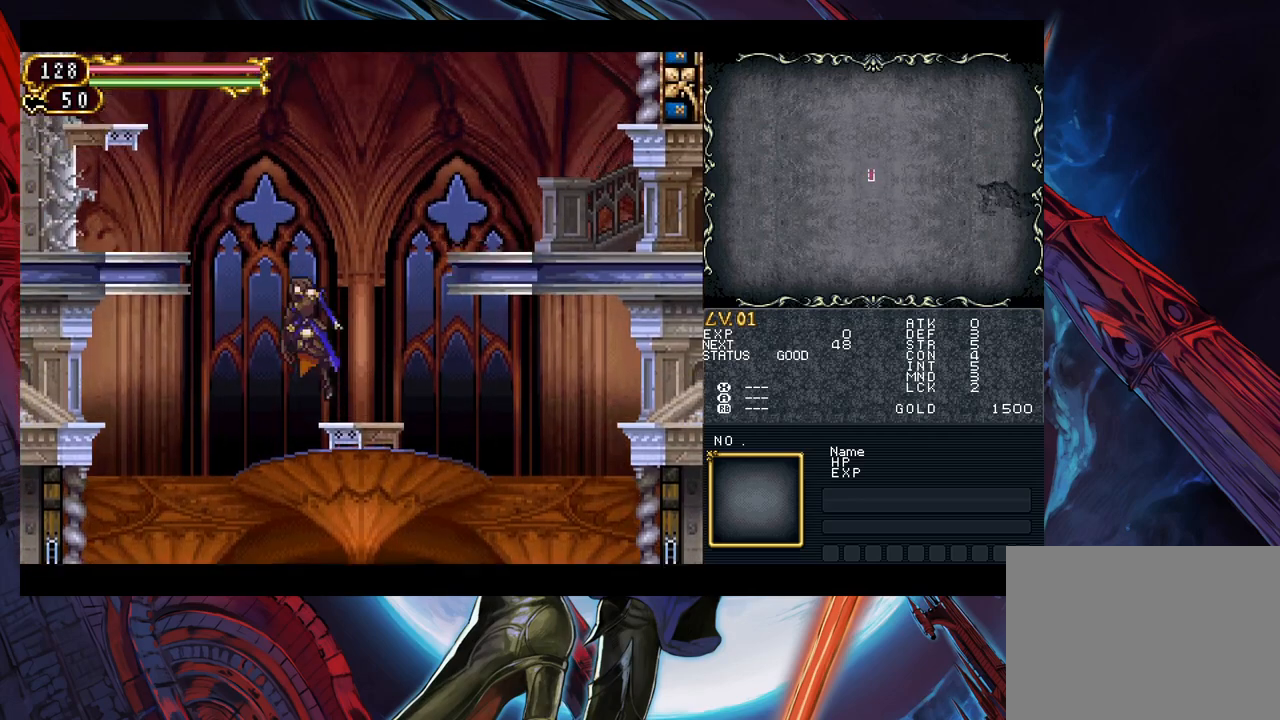
{"buttons": ["B"], "left_stick": "right", "right_stick": "center", "events": [[100, "left_stick", "right"]]}
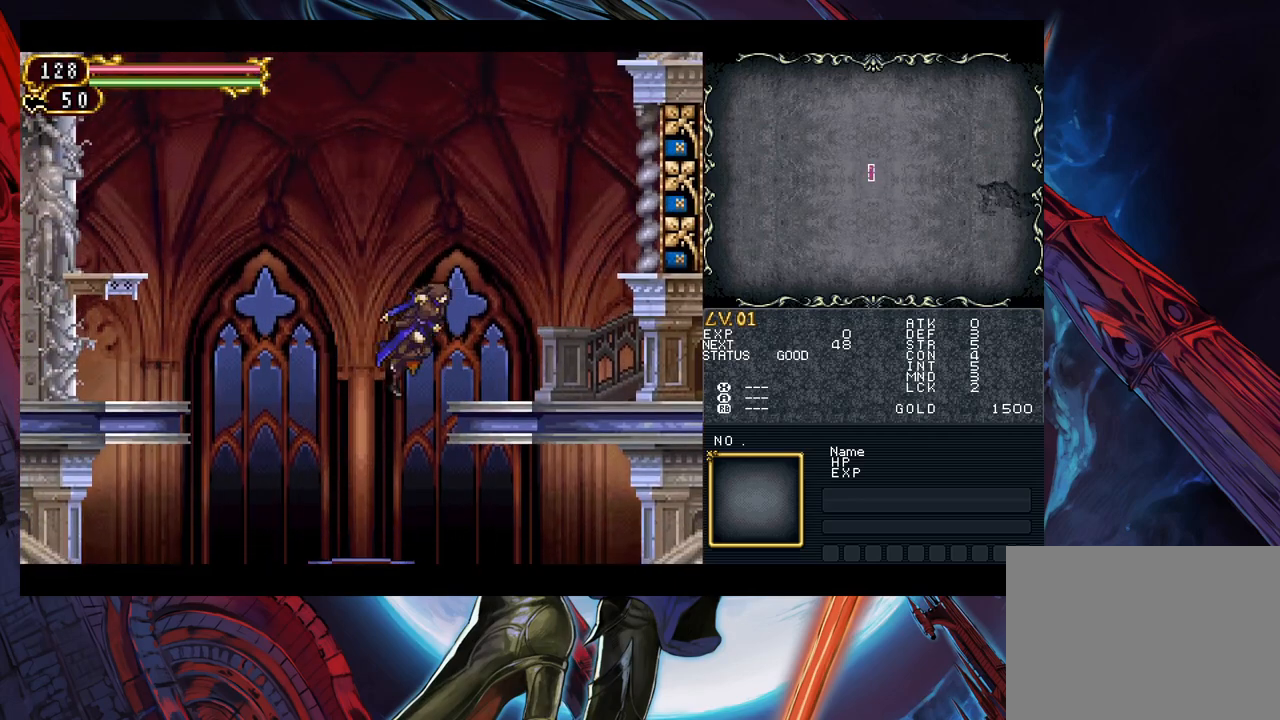
{"buttons": [], "left_stick": "right", "right_stick": "center", "events": [[17, "B", "up"], [167, "Y", "down"], [200, "left_stick", "center"], [233, "B", "down"], [233, "Y", "up"], [267, "B", "up"], [367, "left_stick", "right"]]}
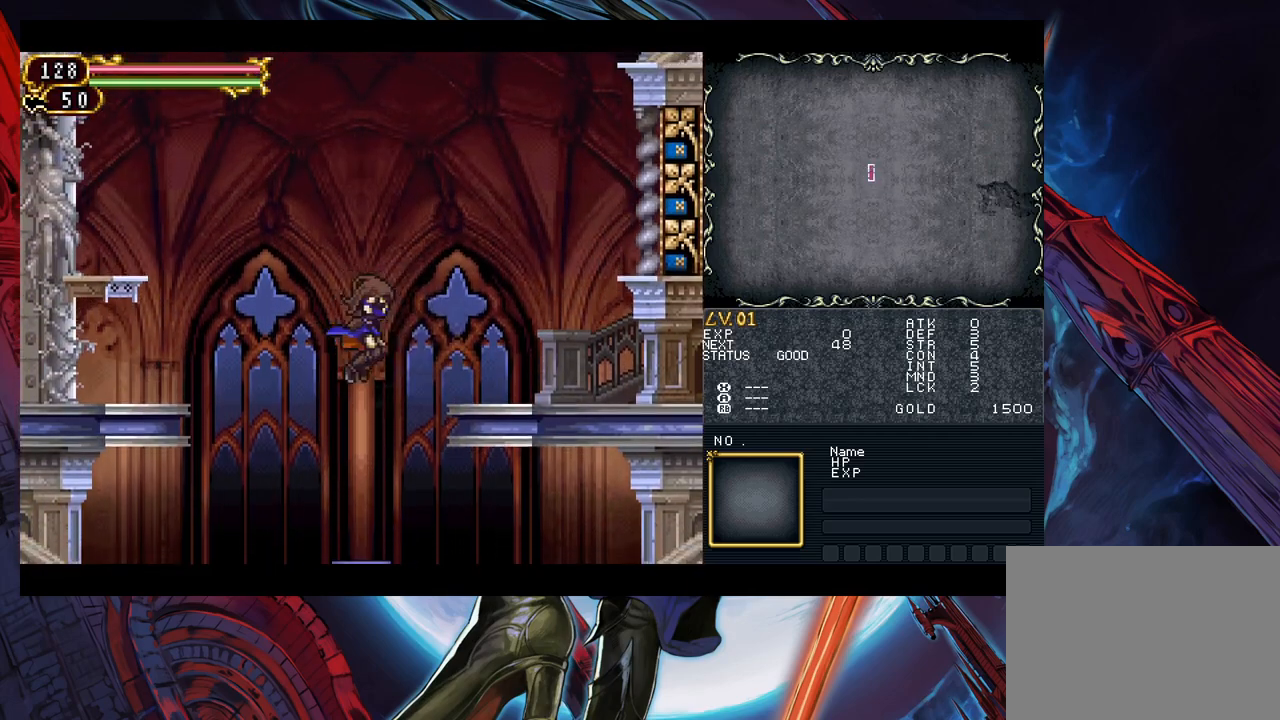
{"buttons": [], "left_stick": "right", "right_stick": "center", "events": [[300, "Y", "down"], [350, "B", "down"], [367, "Y", "up"], [500, "B", "up"]]}
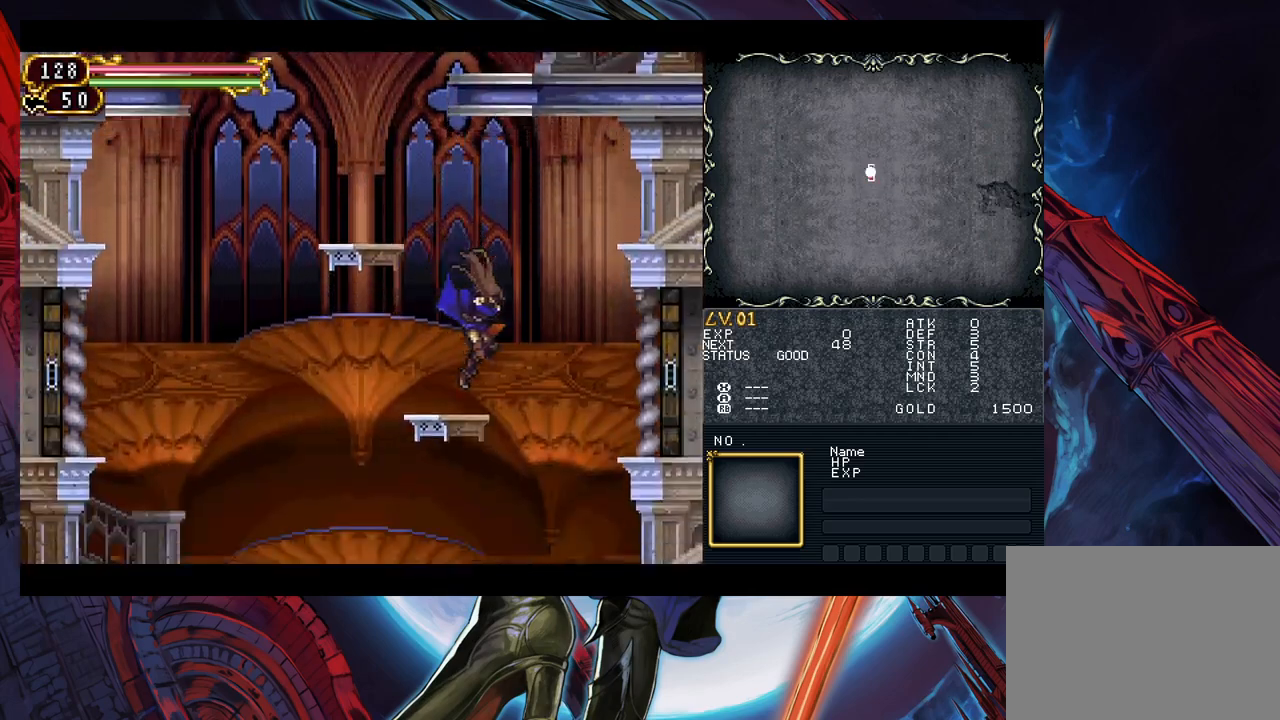
{"buttons": [], "left_stick": "left", "right_stick": "center", "events": [[83, "B", "down"], [150, "left_stick", "center"], [283, "left_stick", "left"], [417, "B", "up"]]}
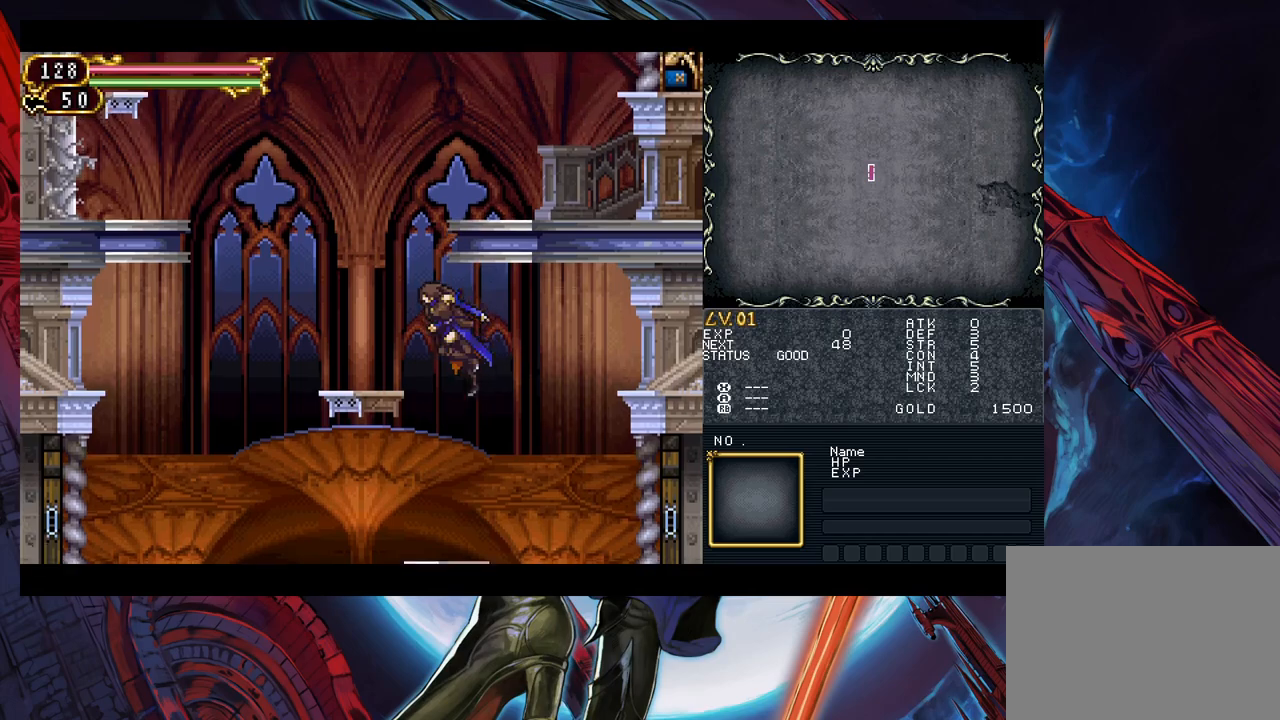
{"buttons": ["B"], "left_stick": "center", "right_stick": "center", "events": [[200, "left_stick", "right"], [350, "left_stick", "center"], [450, "B", "down"]]}
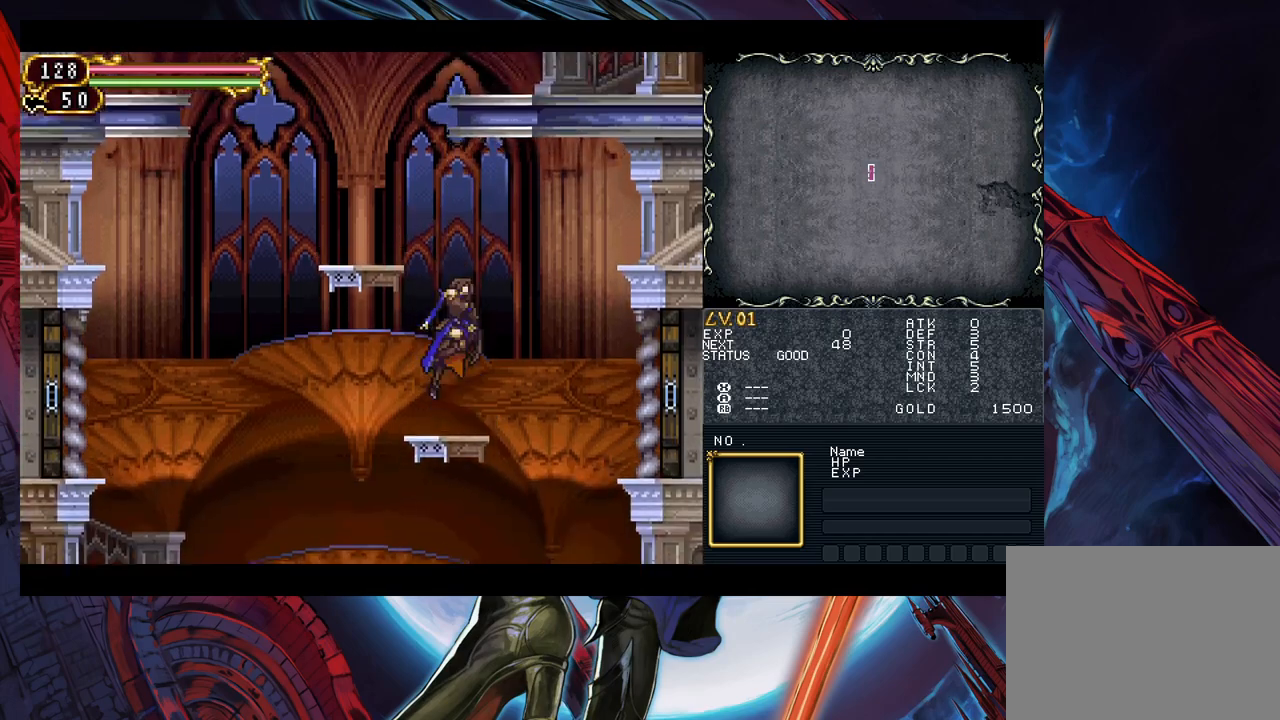
{"buttons": [], "left_stick": "center", "right_stick": "center", "events": [[17, "left_stick", "left"], [300, "B", "up"], [317, "left_stick", "center"]]}
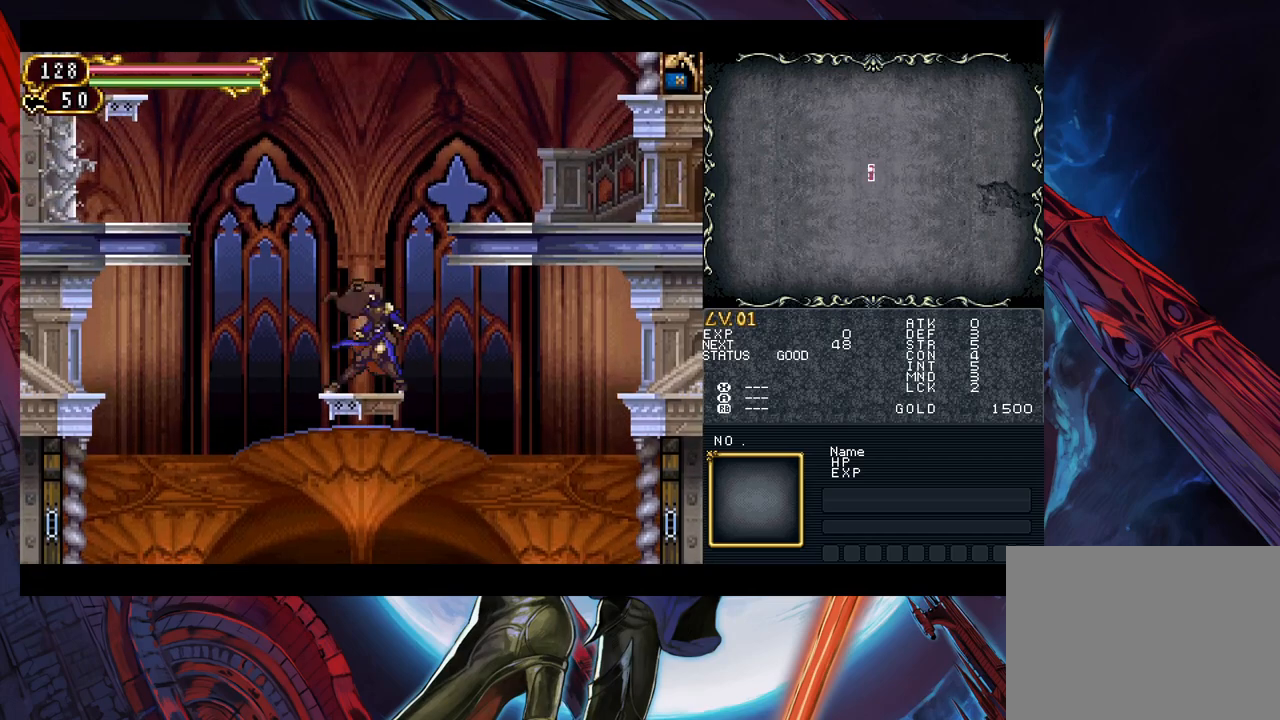
{"buttons": [], "left_stick": "left", "right_stick": "center", "events": [[17, "B", "down"], [117, "left_stick", "right"], [483, "B", "up"], [483, "left_stick", "left"]]}
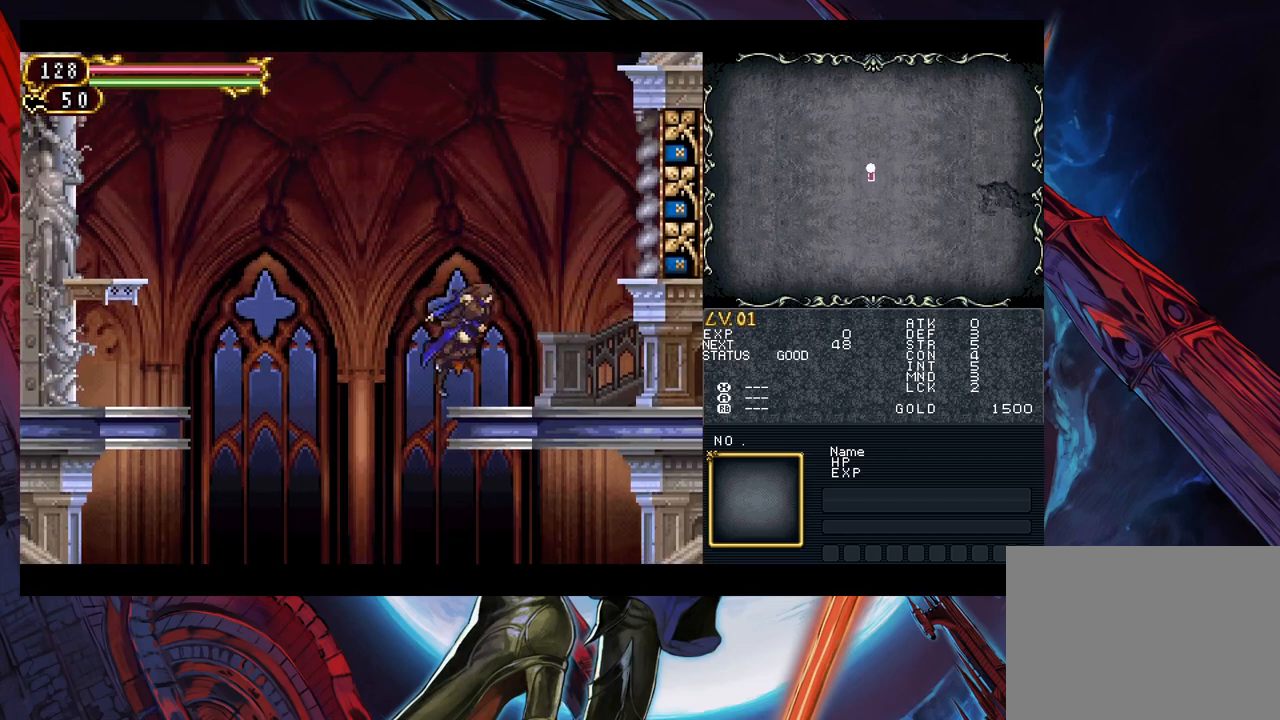
{"buttons": [], "left_stick": "center", "right_stick": "center", "events": [[50, "left_stick", "center"], [167, "Y", "down"], [233, "Y", "up"], [367, "Y", "down"], [417, "left_stick", "down"], [450, "Y", "up"], [500, "left_stick", "center"]]}
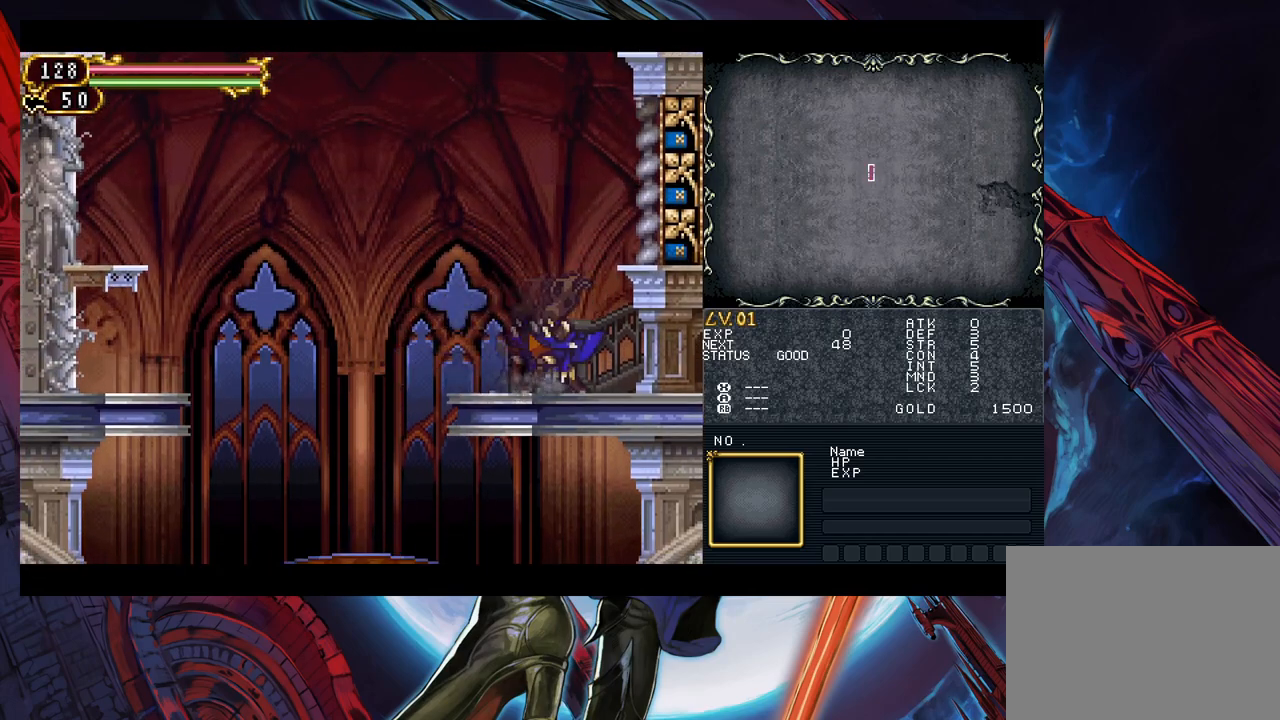
{"buttons": ["Y"], "left_stick": "center", "right_stick": "center", "events": [[33, "Y", "down"], [83, "Y", "up"], [117, "left_stick", "down"], [183, "left_stick", "center"], [217, "Y", "down"], [250, "Y", "up"], [267, "left_stick", "down"], [333, "left_stick", "center"], [367, "Y", "down"], [433, "Y", "up"], [433, "left_stick", "down"], [483, "left_stick", "center"], [500, "Y", "down"]]}
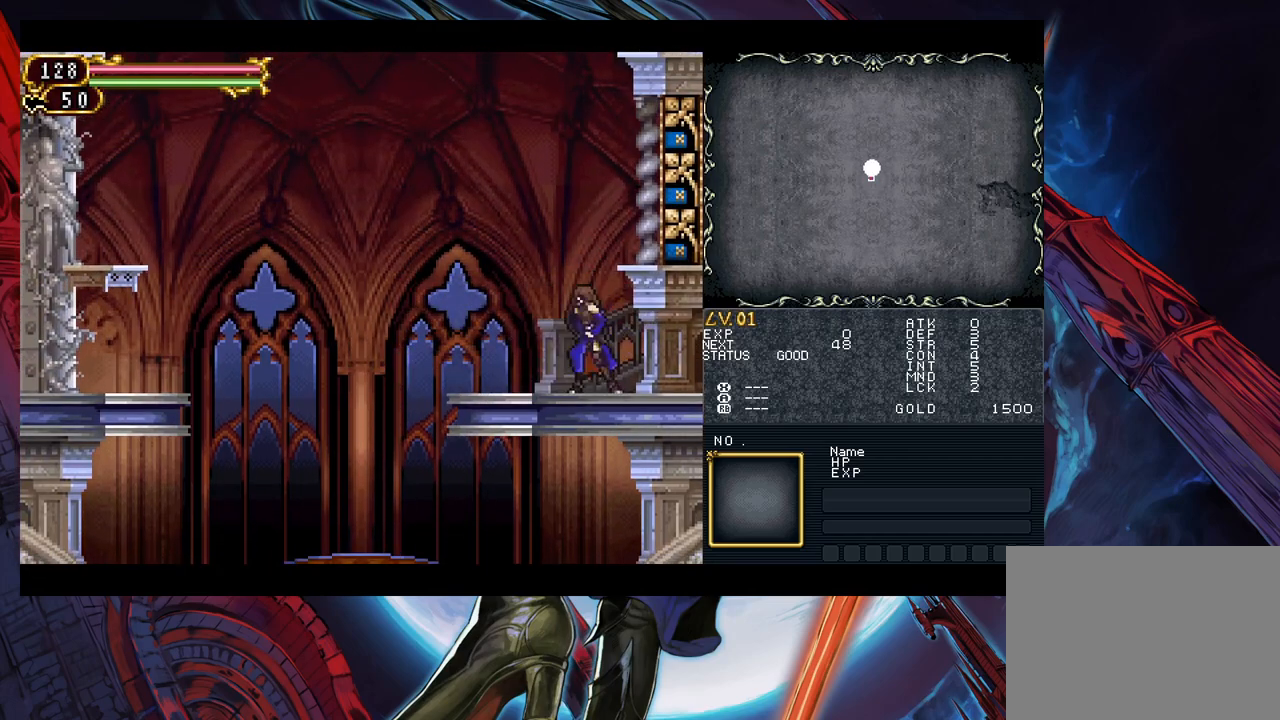
{"buttons": ["Y"], "left_stick": "center", "right_stick": "center", "events": [[67, "Y", "up"], [67, "left_stick", "down"], [150, "left_stick", "center"], [167, "Y", "down"], [200, "left_stick", "down"], [250, "Y", "up"], [250, "left_stick", "center"], [317, "left_stick", "down"], [400, "left_stick", "center"], [467, "Y", "down"]]}
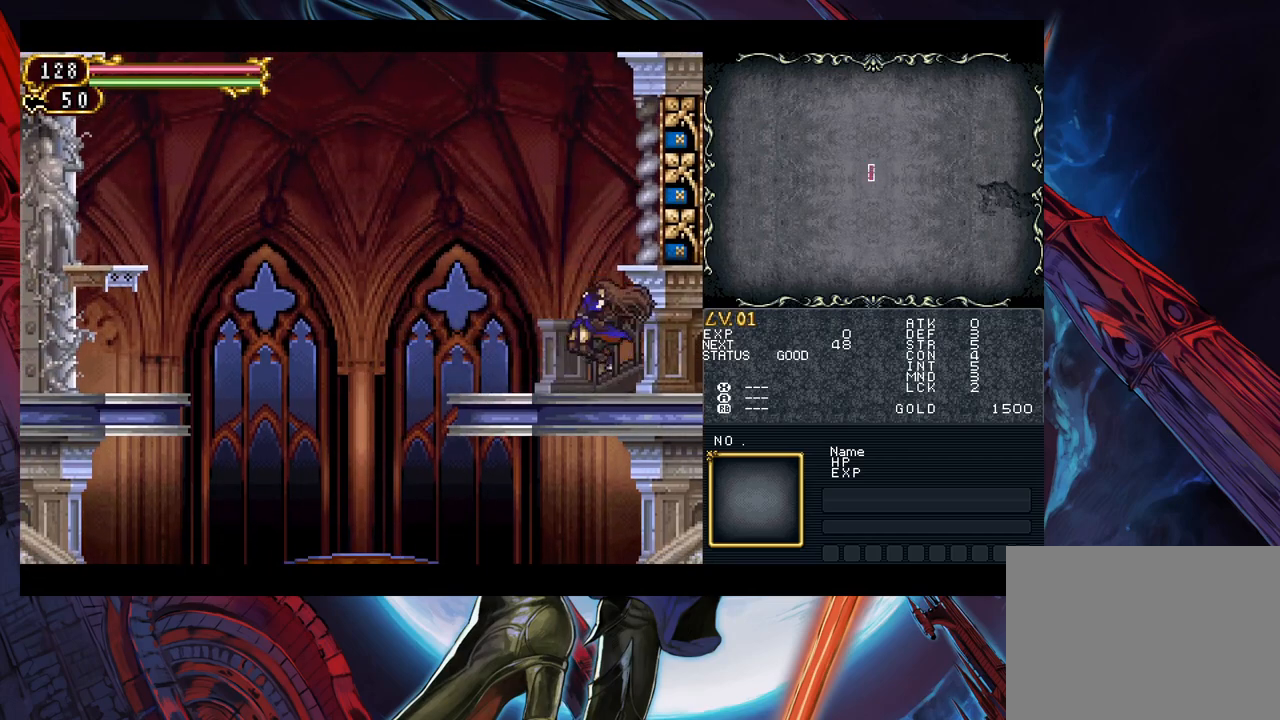
{"buttons": [], "left_stick": "center", "right_stick": "center", "events": [[17, "Y", "up"], [17, "left_stick", "down"], [100, "left_stick", "center"], [217, "Y", "down"], [217, "left_stick", "down"], [300, "Y", "up"], [300, "left_stick", "center"], [367, "Y", "down"], [417, "left_stick", "down"], [433, "Y", "up"], [467, "left_stick", "center"]]}
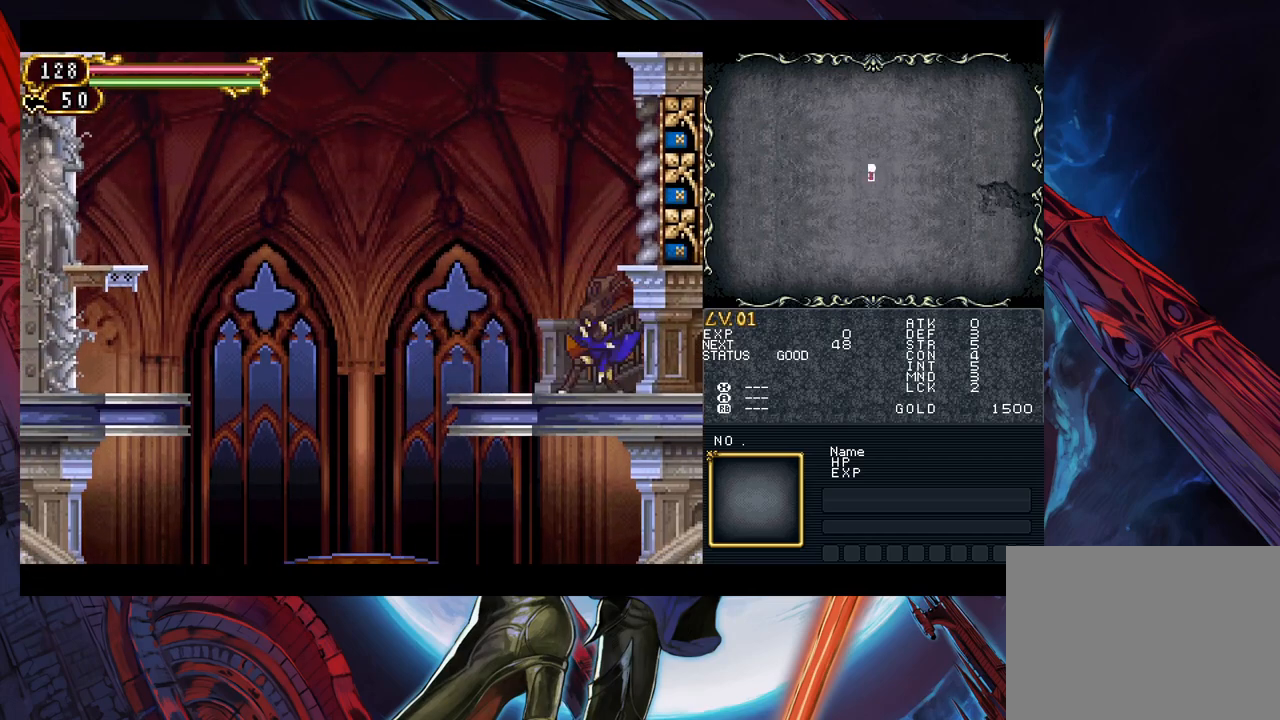
{"buttons": [], "left_stick": "center", "right_stick": "center", "events": [[17, "Y", "down"], [83, "Y", "up"], [83, "left_stick", "down"], [150, "left_stick", "center"], [167, "Y", "down"], [250, "Y", "up"], [250, "left_stick", "down"], [333, "Y", "down"], [333, "left_stick", "center"], [400, "left_stick", "down"], [417, "Y", "up"], [500, "left_stick", "center"]]}